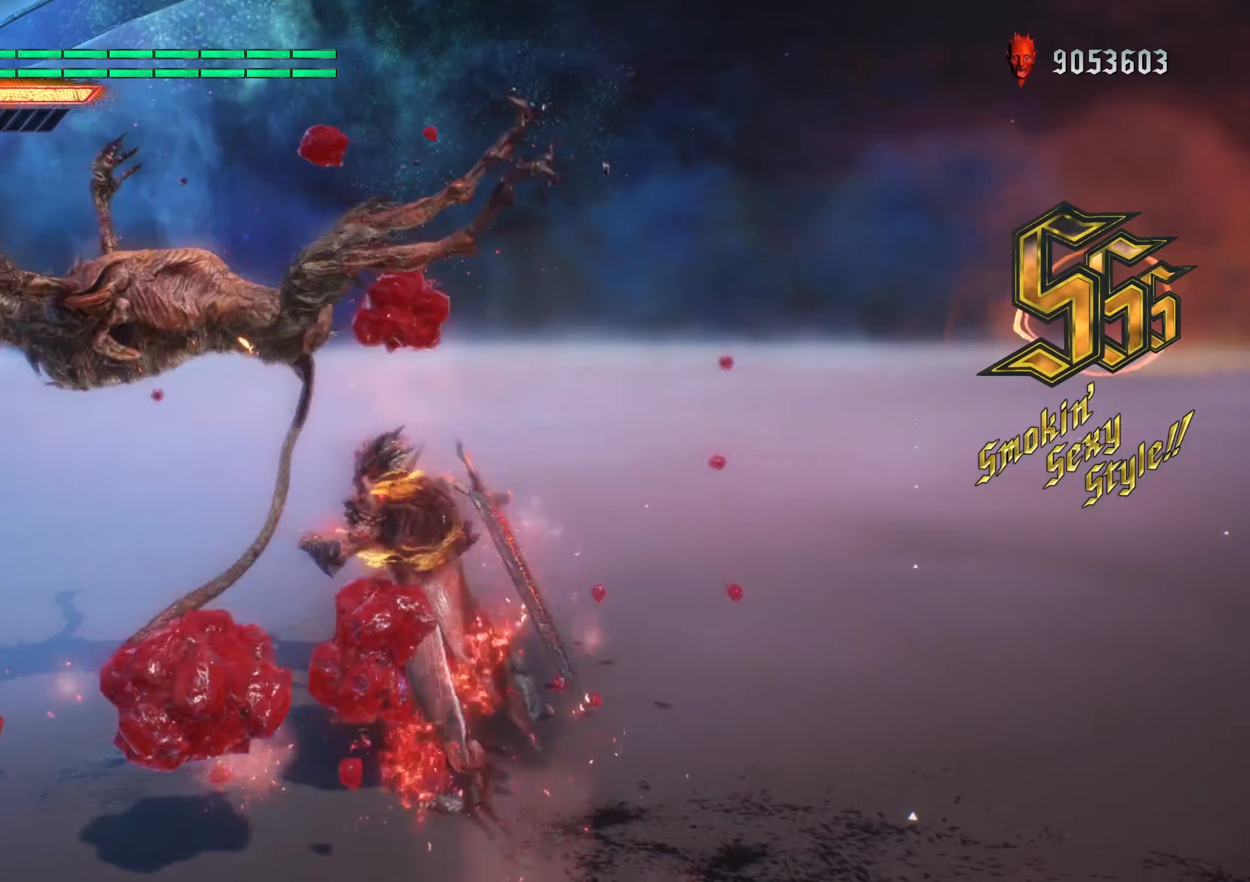
Gameplay with a controller (Xbox layout); each line is a JSON object with the inputs held at the frame after it. "events" lists button and stick changes between this image and that frame as [ms after this image, input, new state], when the widget could be followed in between. Not read: L3 R1 R3.
{"buttons": ["B", "Y", "R2"], "left_stick": "center", "right_stick": "center", "events": [[16, "Y", "up"], [83, "Y", "down"], [183, "Y", "up"], [266, "Y", "down"], [333, "Y", "up"], [416, "Y", "down"]]}
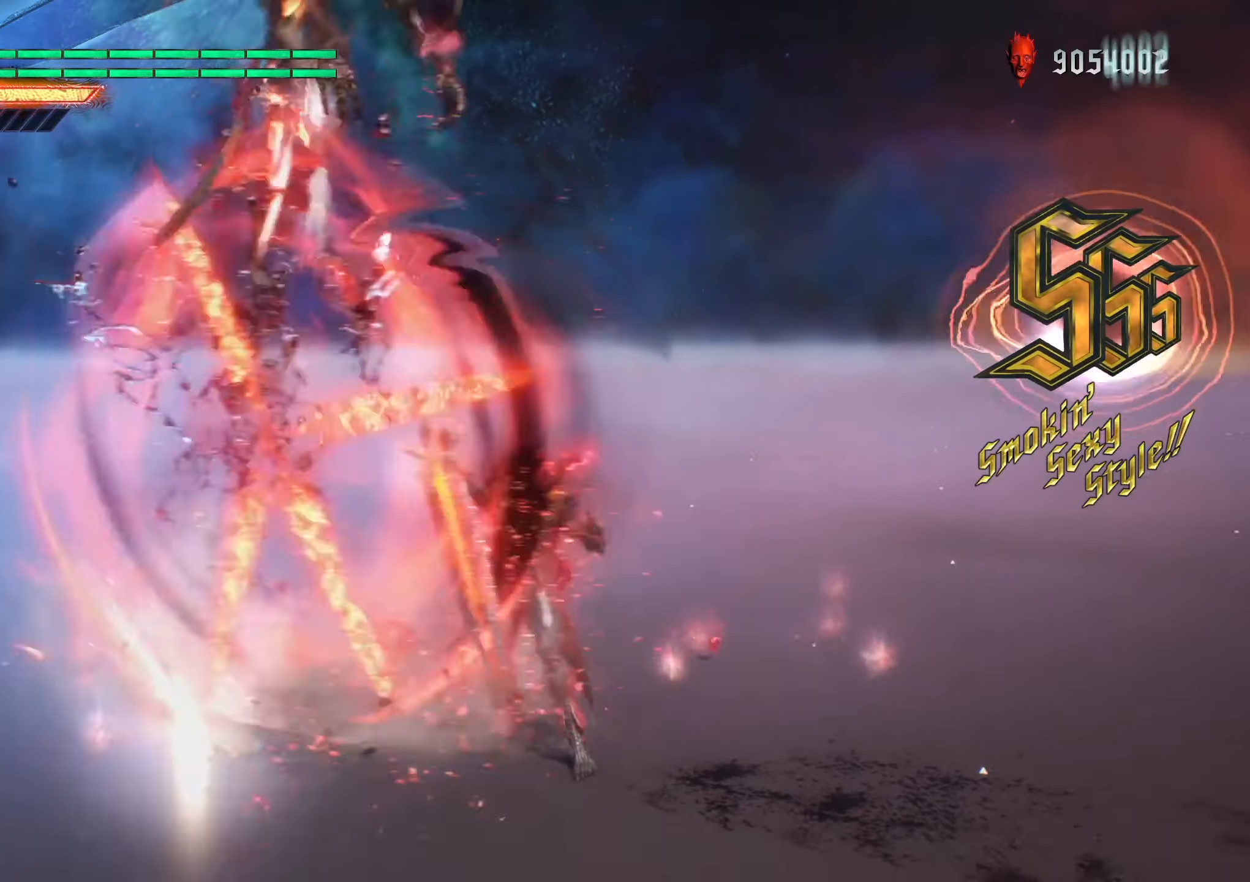
{"buttons": ["B", "Y", "R2"], "left_stick": "center", "right_stick": "center", "events": [[183, "Y", "up"], [266, "Y", "down"]]}
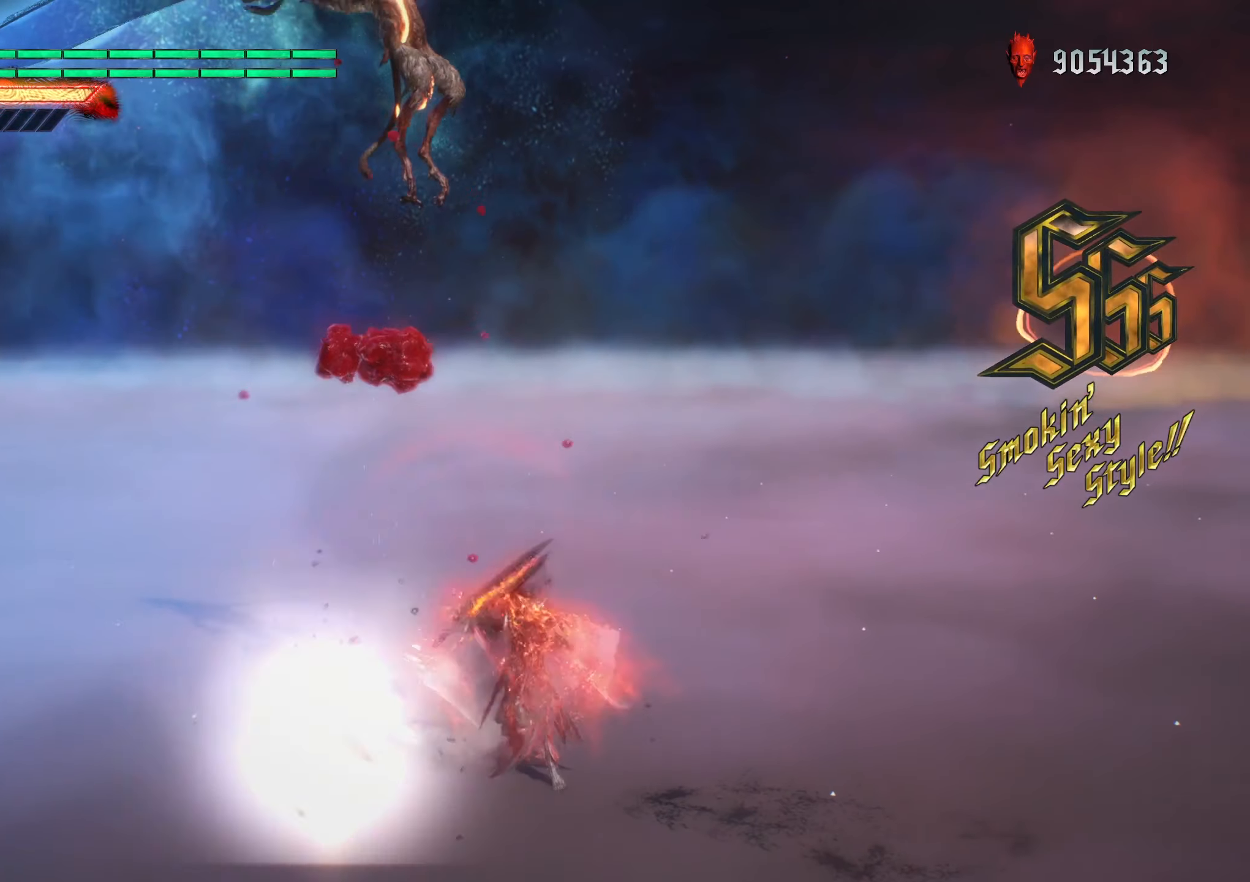
{"buttons": ["B", "Y", "R2"], "left_stick": "center", "right_stick": "center", "events": []}
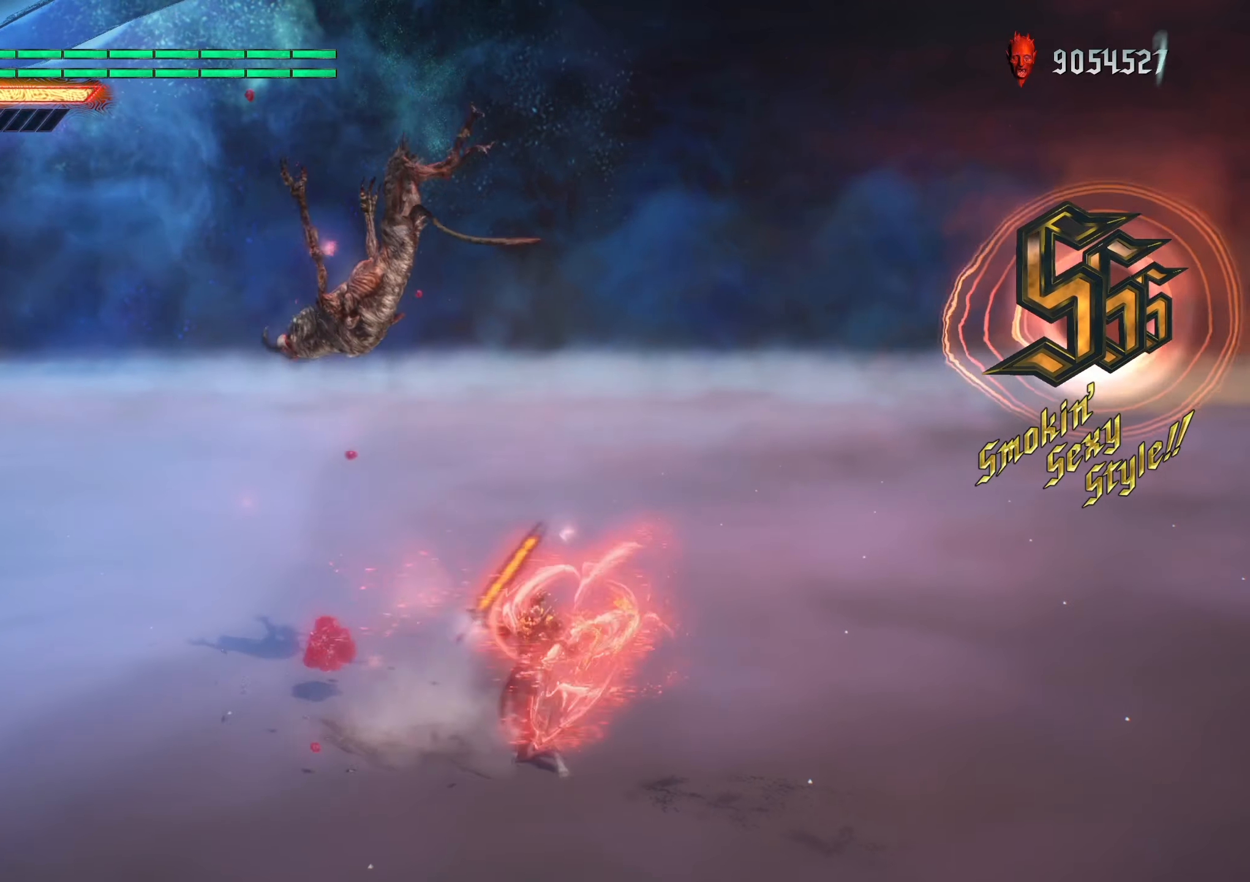
{"buttons": ["B", "Y", "R2"], "left_stick": "center", "right_stick": "center", "events": []}
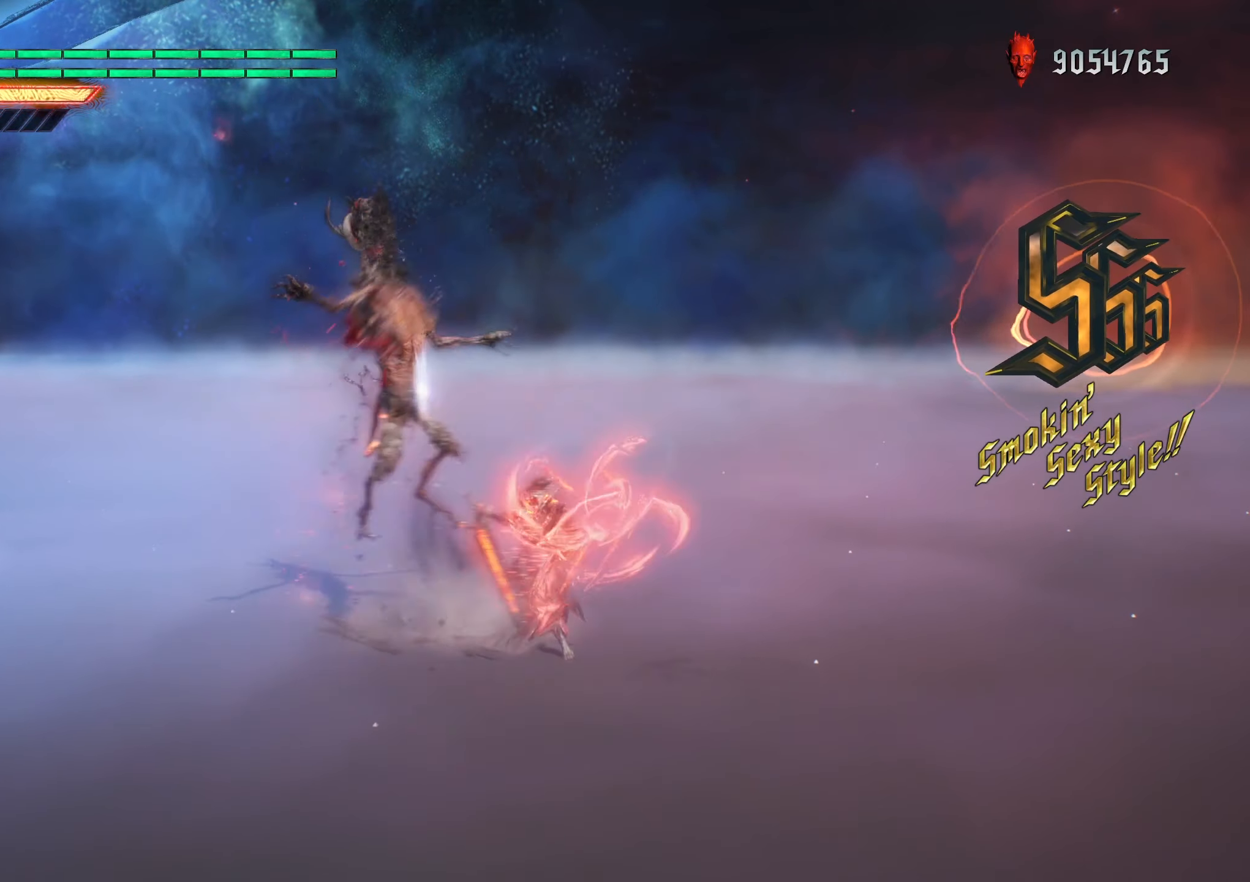
{"buttons": ["R2"], "left_stick": "center", "right_stick": "center", "events": [[150, "Y", "up"], [166, "B", "up"], [366, "L2", "down"], [483, "L2", "up"]]}
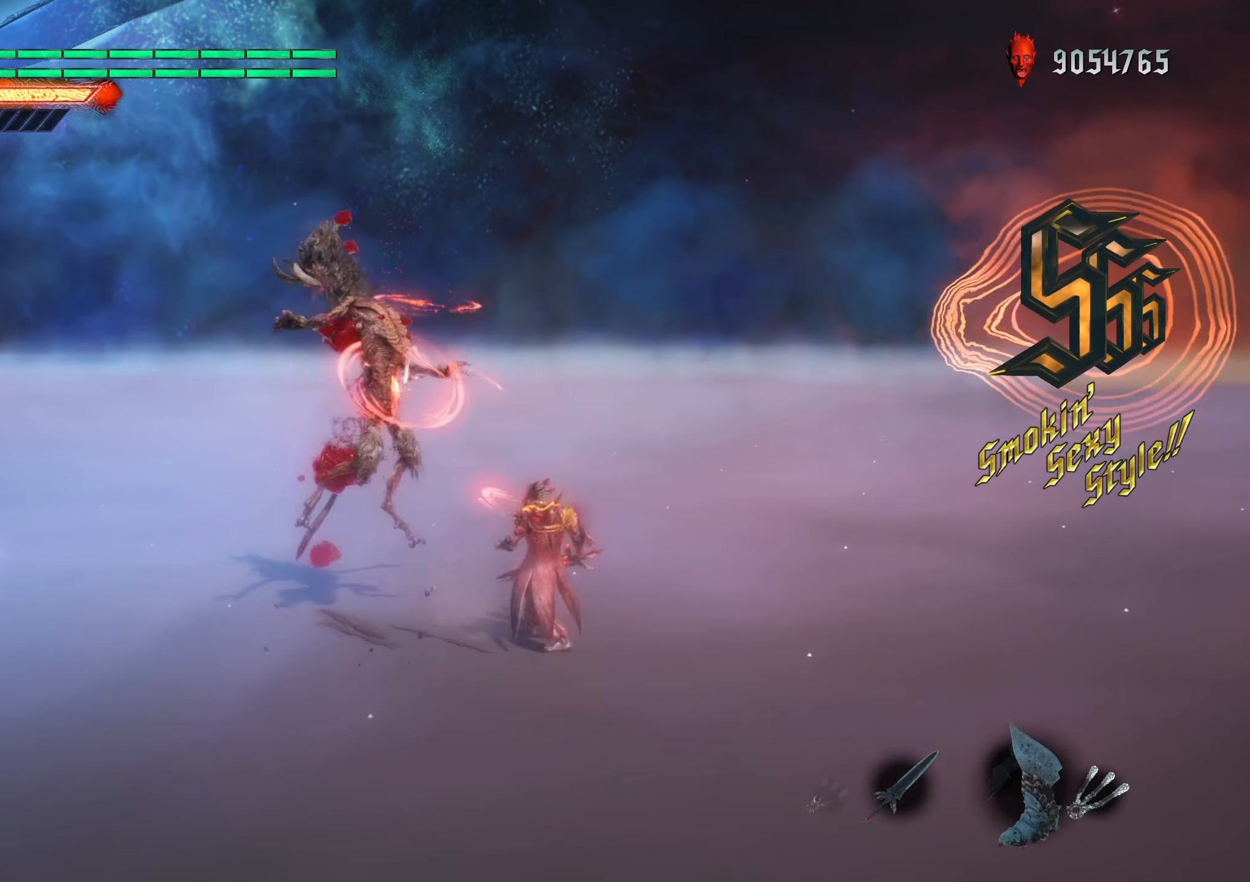
{"buttons": ["B", "R2"], "left_stick": "down", "right_stick": "center", "events": [[166, "left_stick", "down"], [266, "B", "down"]]}
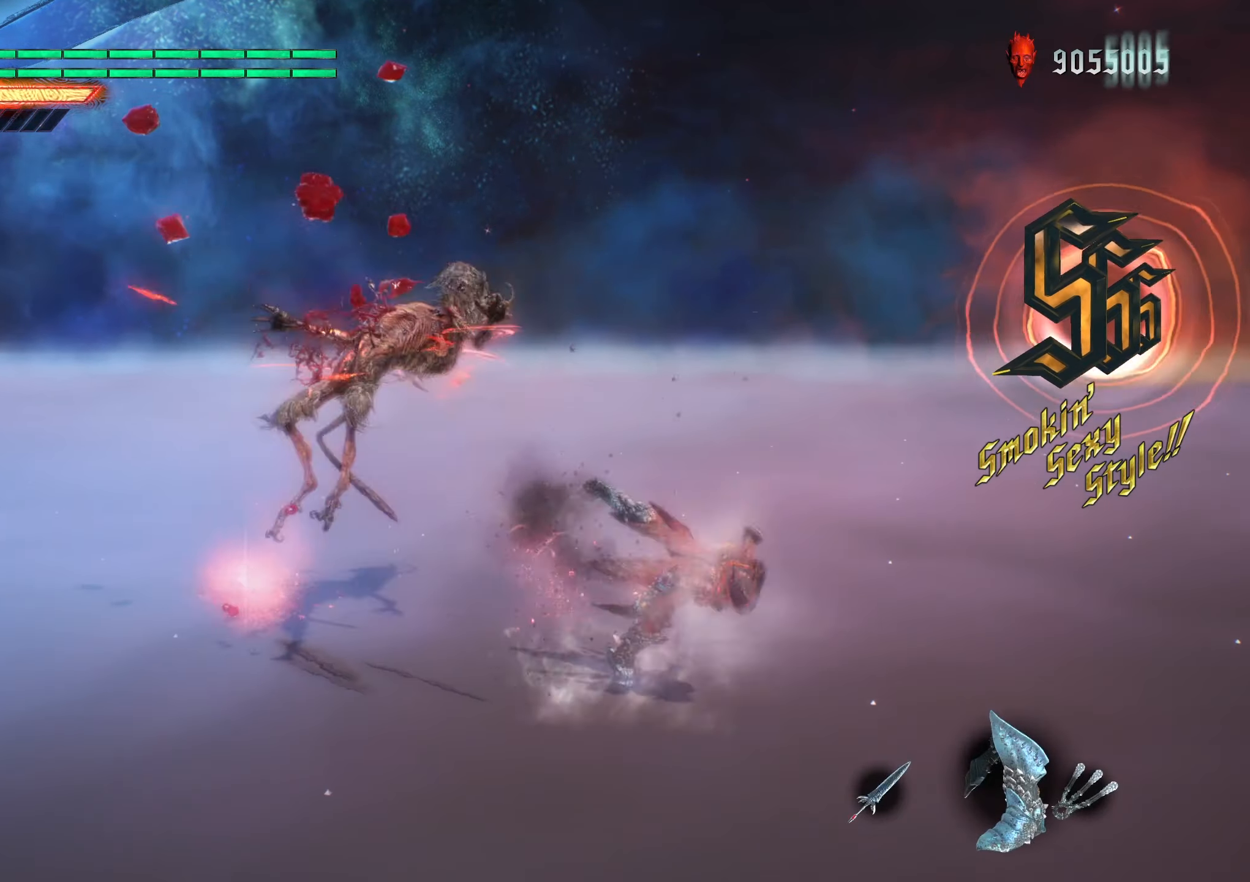
{"buttons": ["A", "R2"], "left_stick": "down", "right_stick": "center", "events": [[50, "B", "up"], [383, "A", "down"]]}
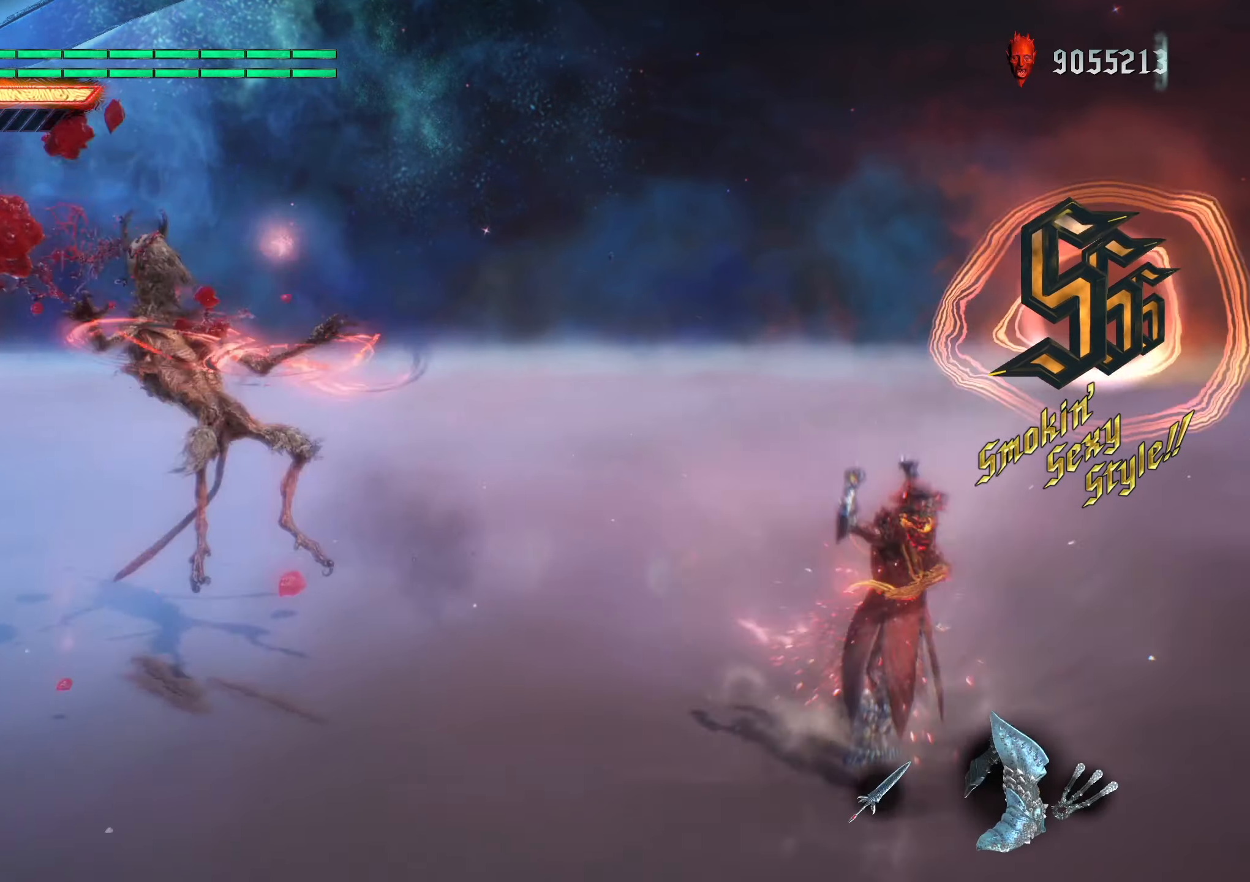
{"buttons": ["R2", "DPAD_LEFT"], "left_stick": "center", "right_stick": "center", "events": [[233, "A", "up"], [366, "left_stick", "center"], [500, "DPAD_LEFT", "down"]]}
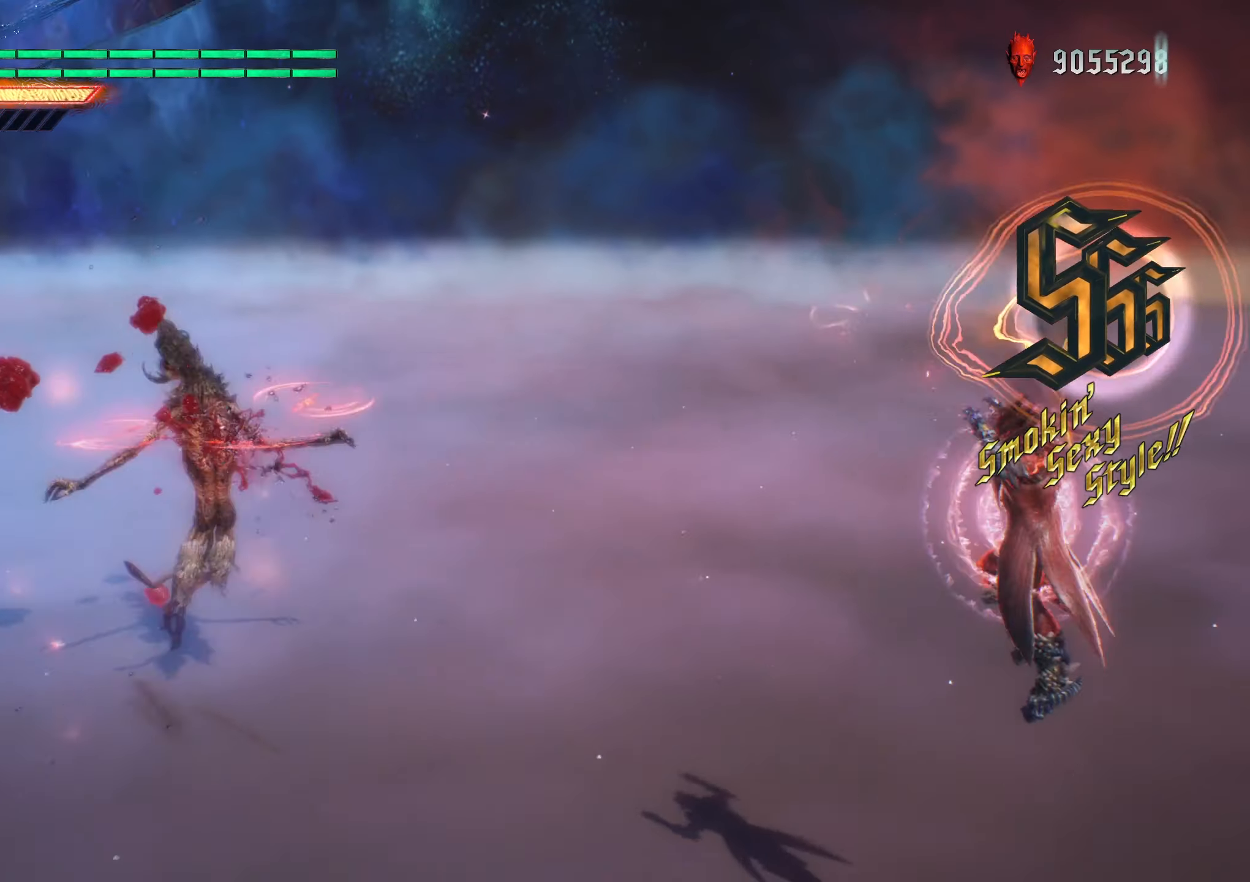
{"buttons": ["R2"], "left_stick": "up", "right_stick": "center", "events": [[100, "DPAD_LEFT", "up"], [300, "left_stick", "up"], [333, "B", "down"], [400, "B", "up"]]}
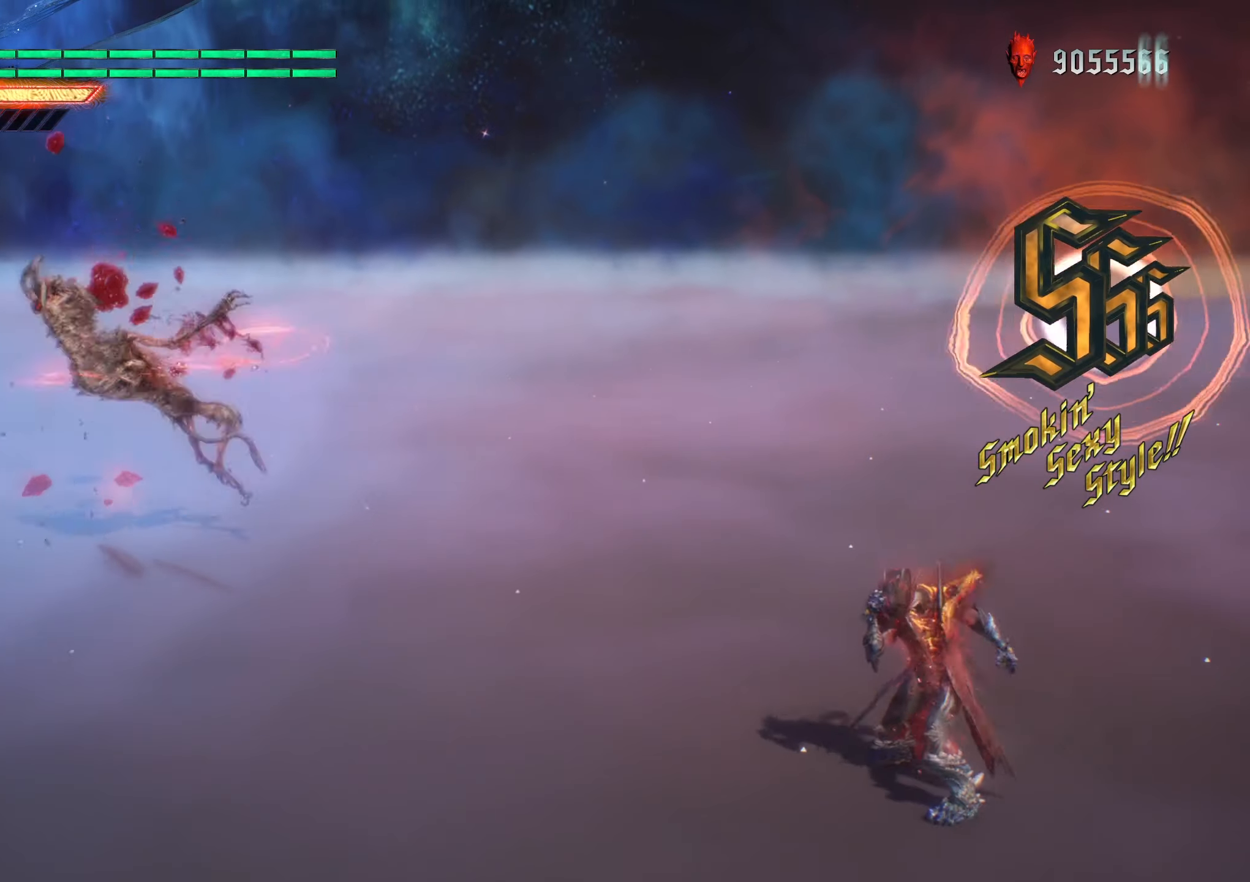
{"buttons": ["R2"], "left_stick": "up", "right_stick": "center", "events": []}
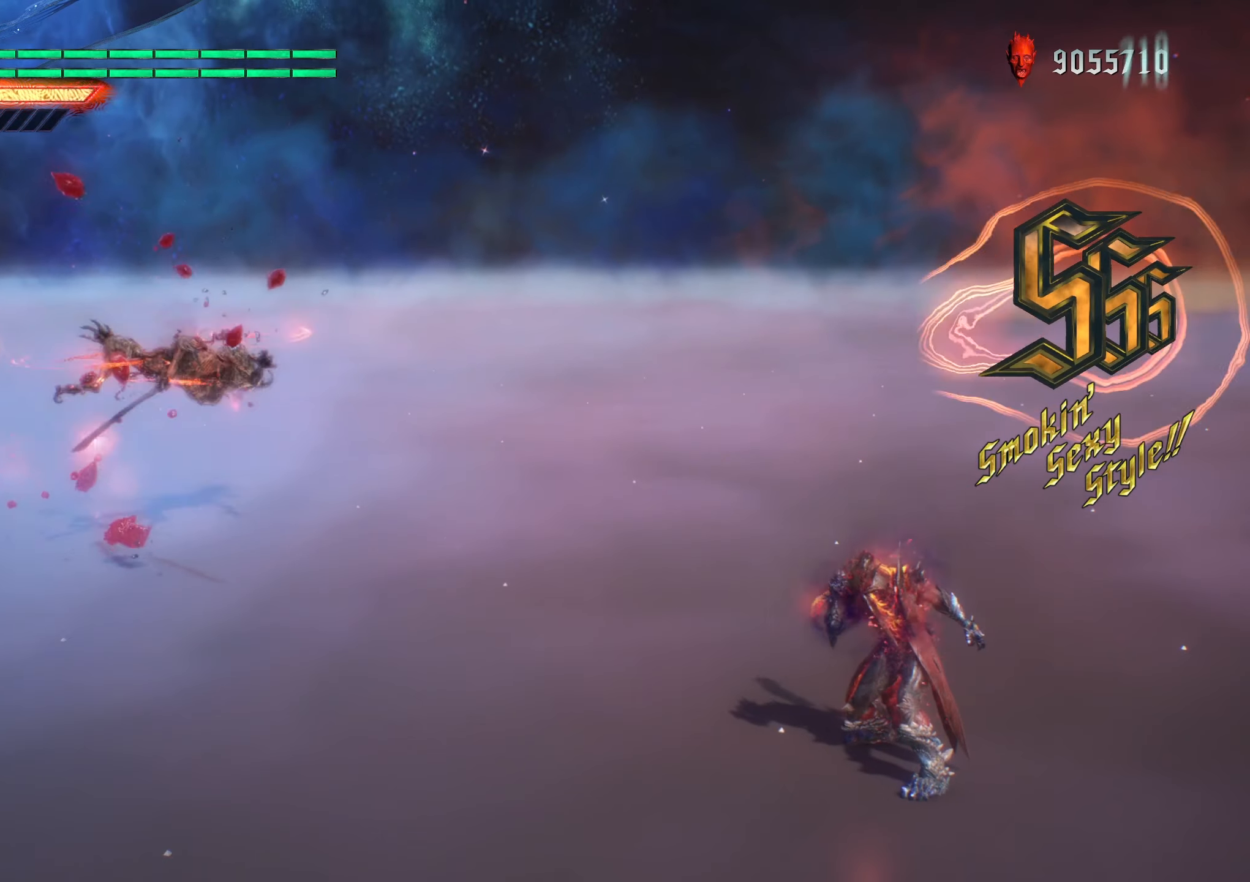
{"buttons": ["R2"], "left_stick": "up", "right_stick": "center", "events": []}
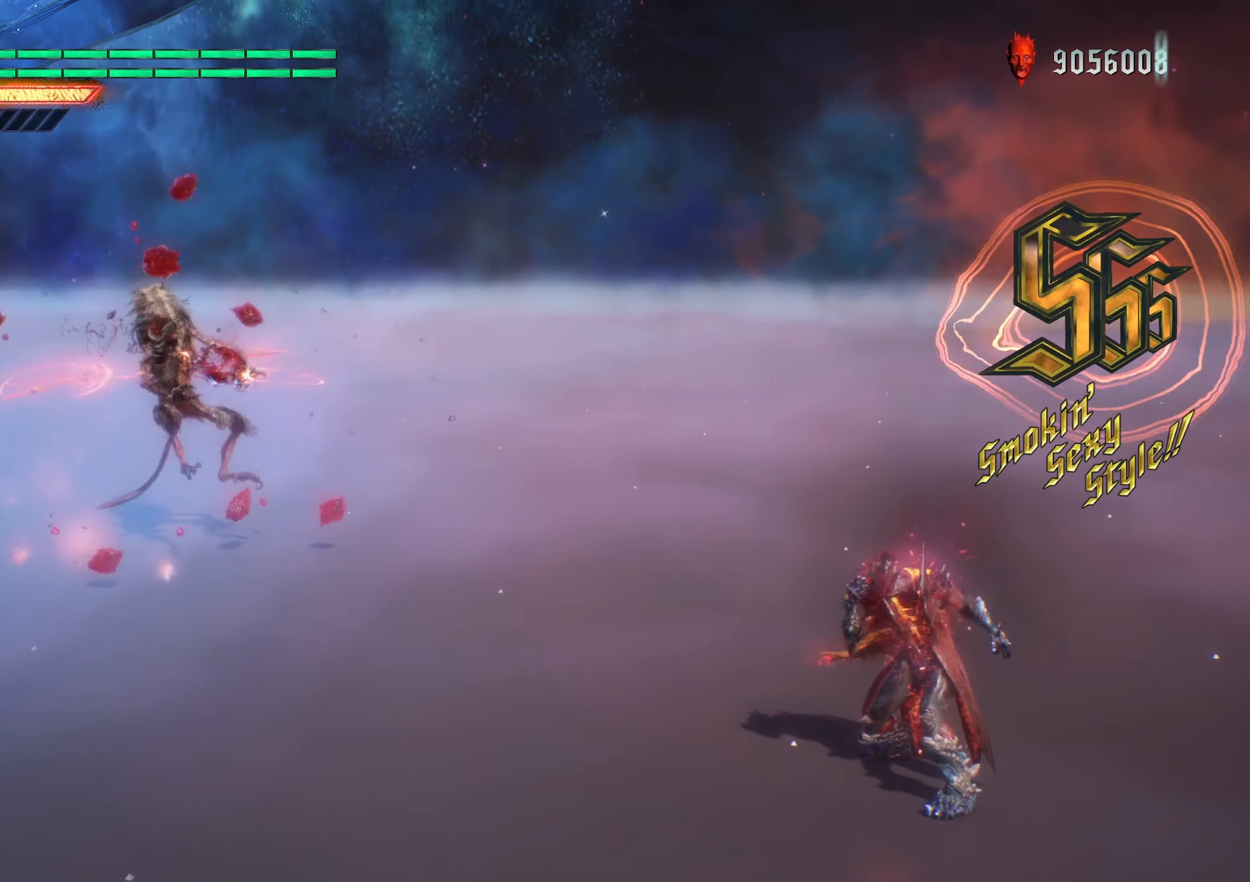
{"buttons": ["R2"], "left_stick": "up", "right_stick": "center", "events": []}
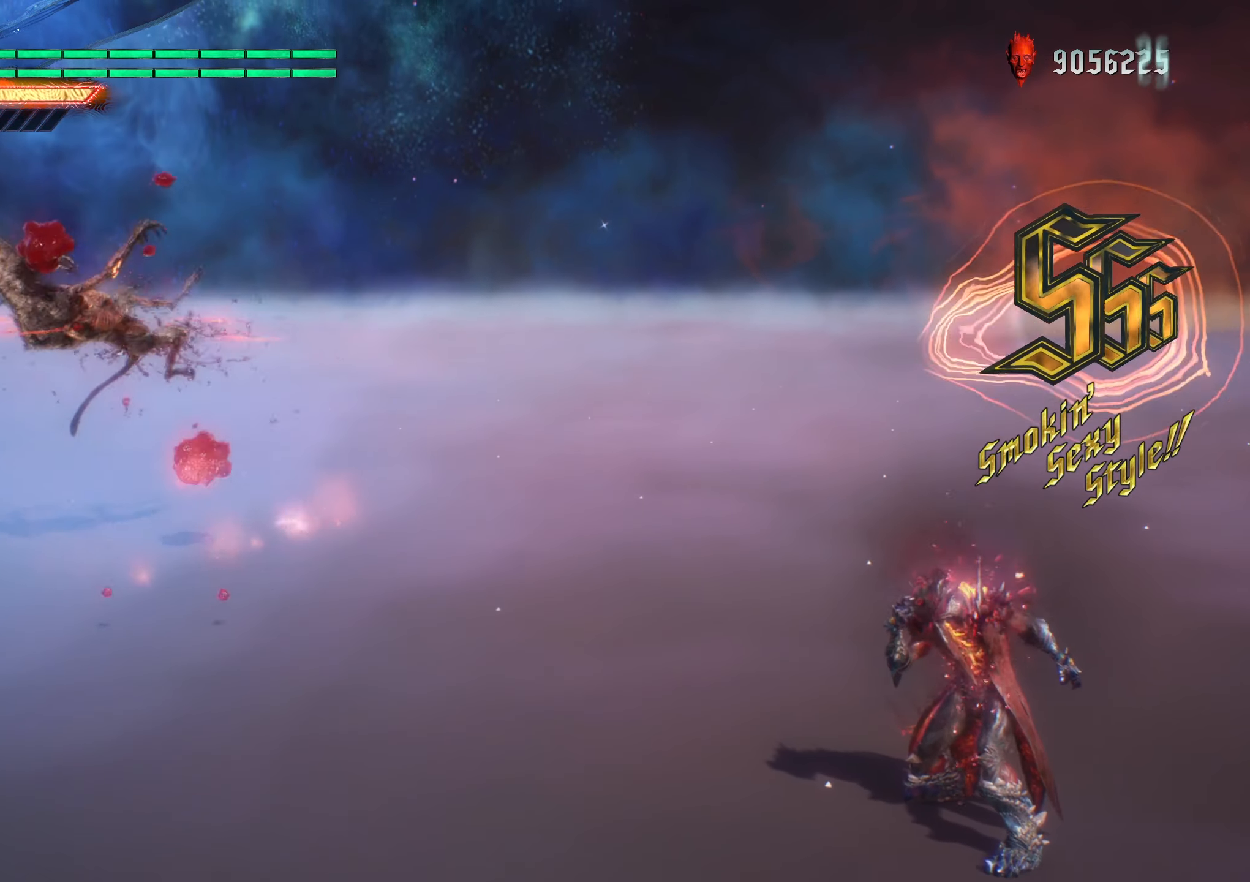
{"buttons": ["R2"], "left_stick": "up", "right_stick": "center", "events": []}
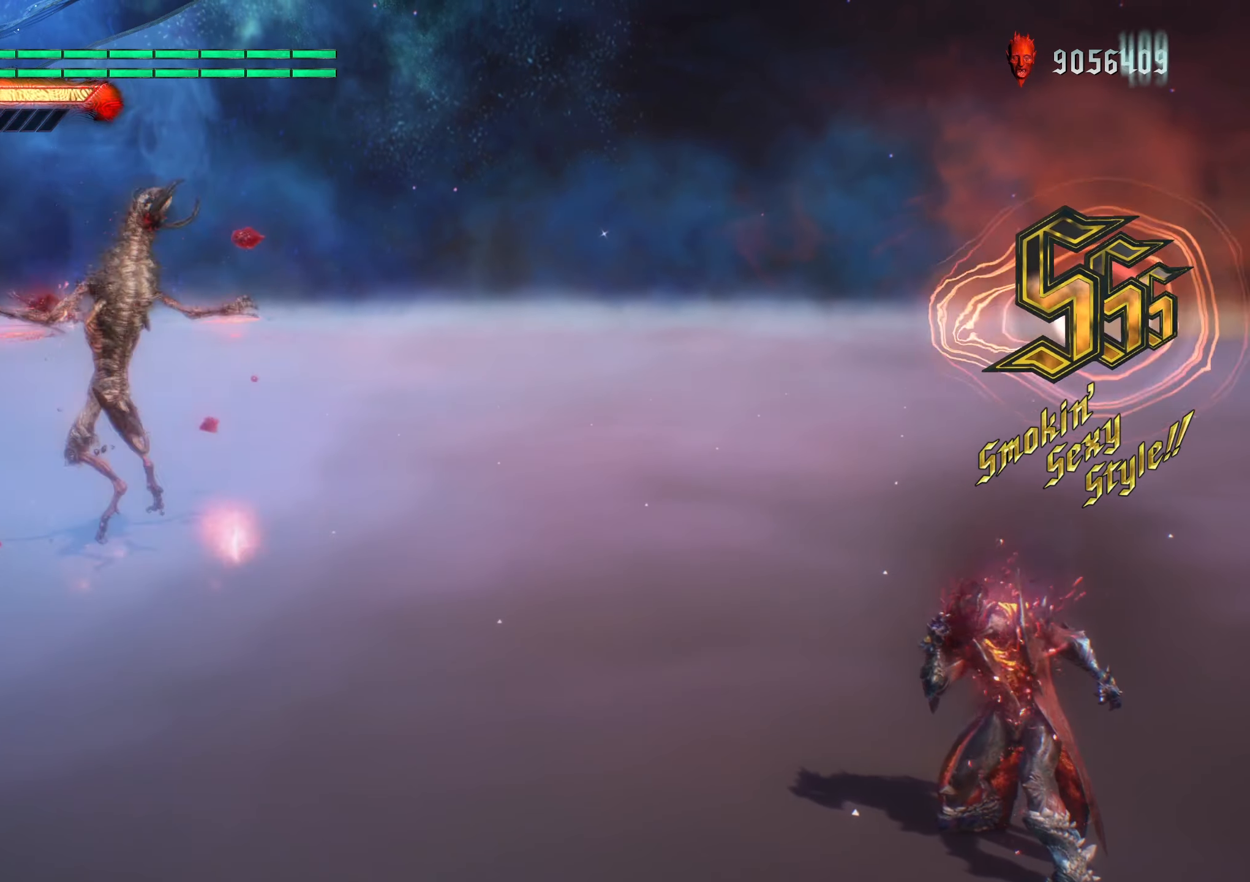
{"buttons": ["R2"], "left_stick": "up", "right_stick": "center", "events": []}
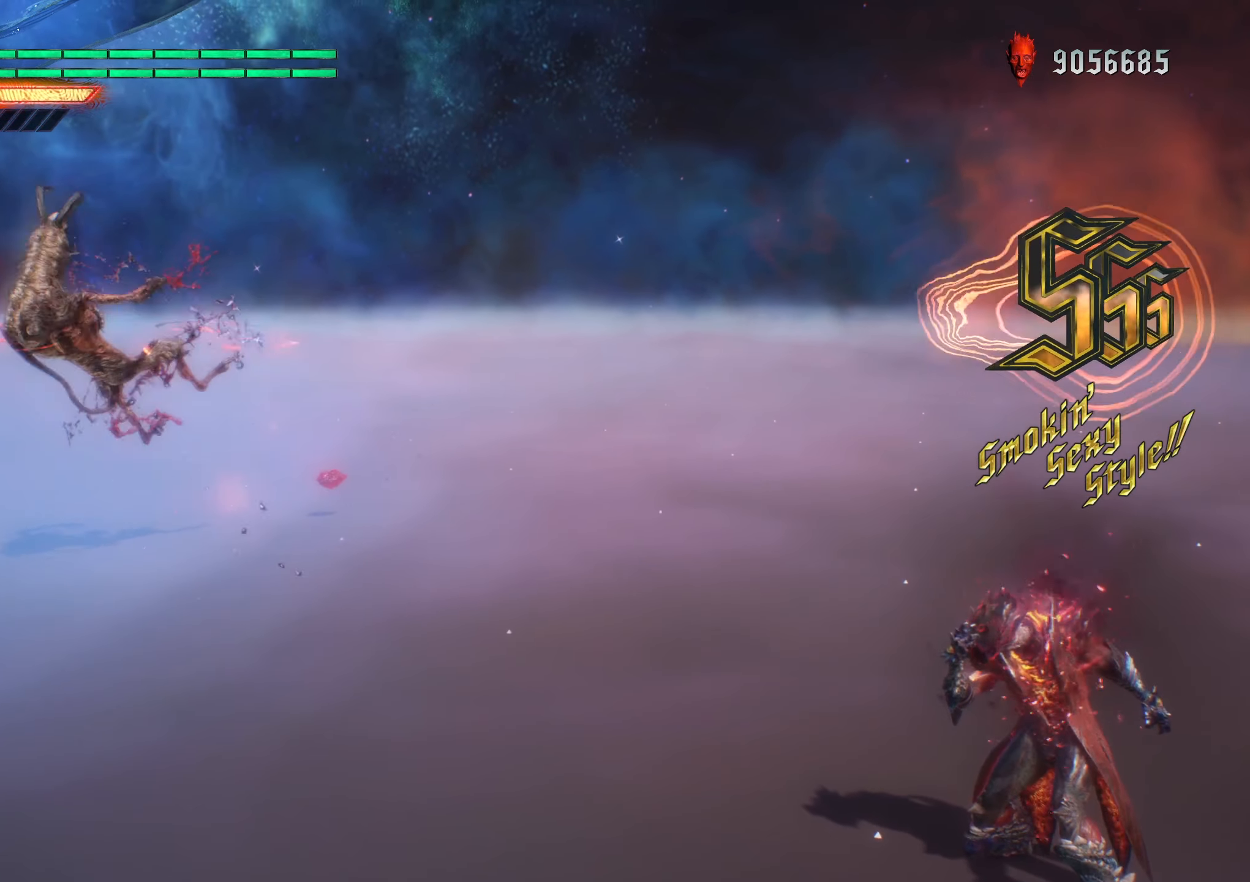
{"buttons": ["R2"], "left_stick": "up", "right_stick": "center", "events": []}
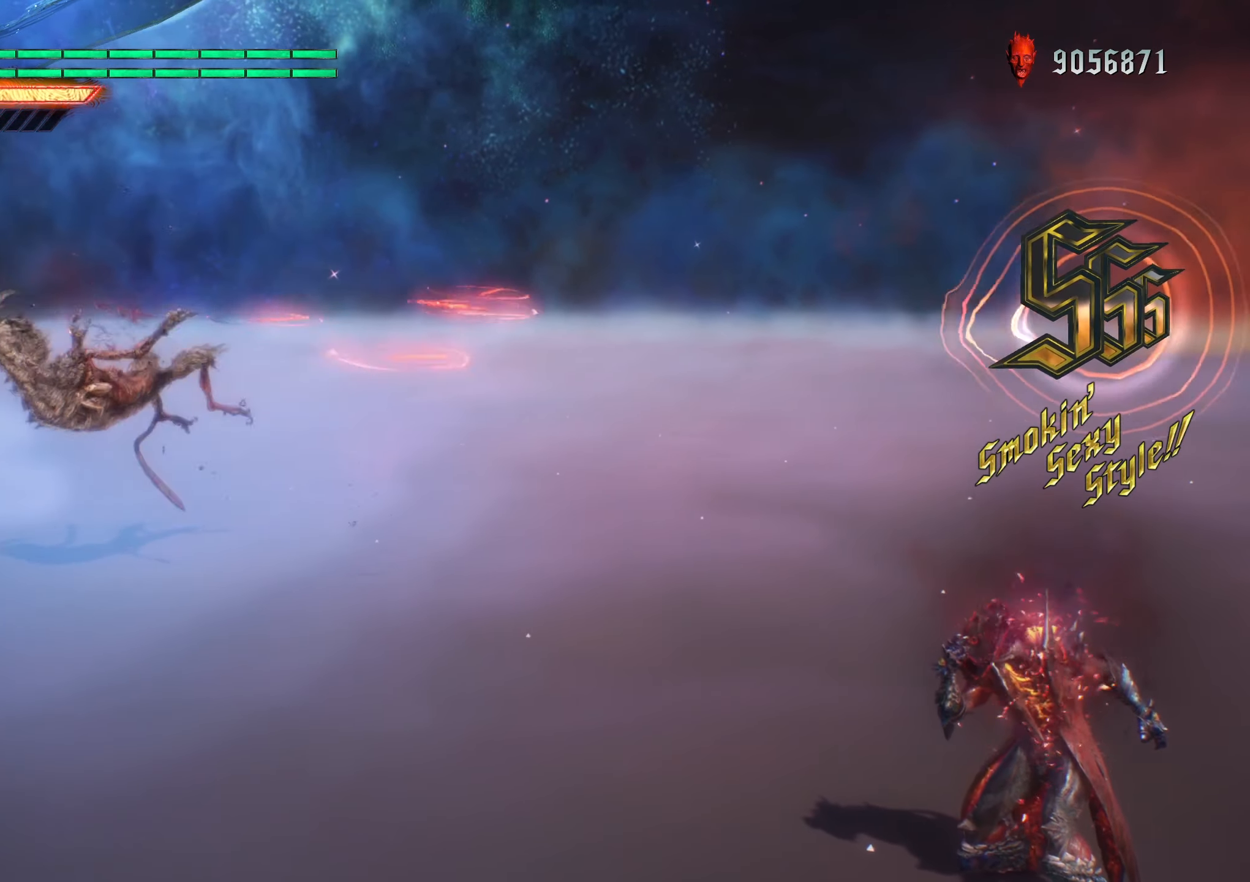
{"buttons": ["R2"], "left_stick": "up", "right_stick": "down-left", "events": [[17, "right_stick", "down-left"]]}
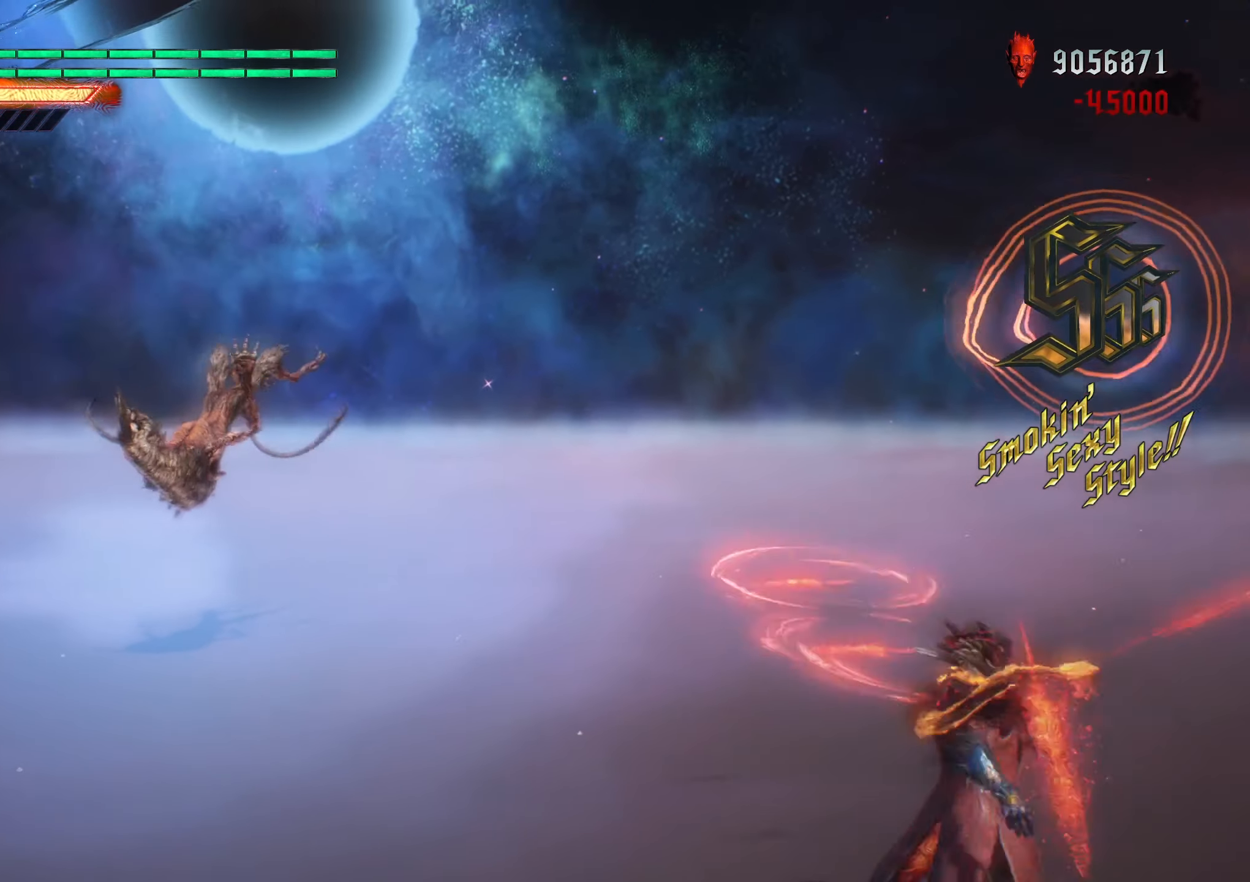
{"buttons": ["R2"], "left_stick": "up", "right_stick": "down-left", "events": []}
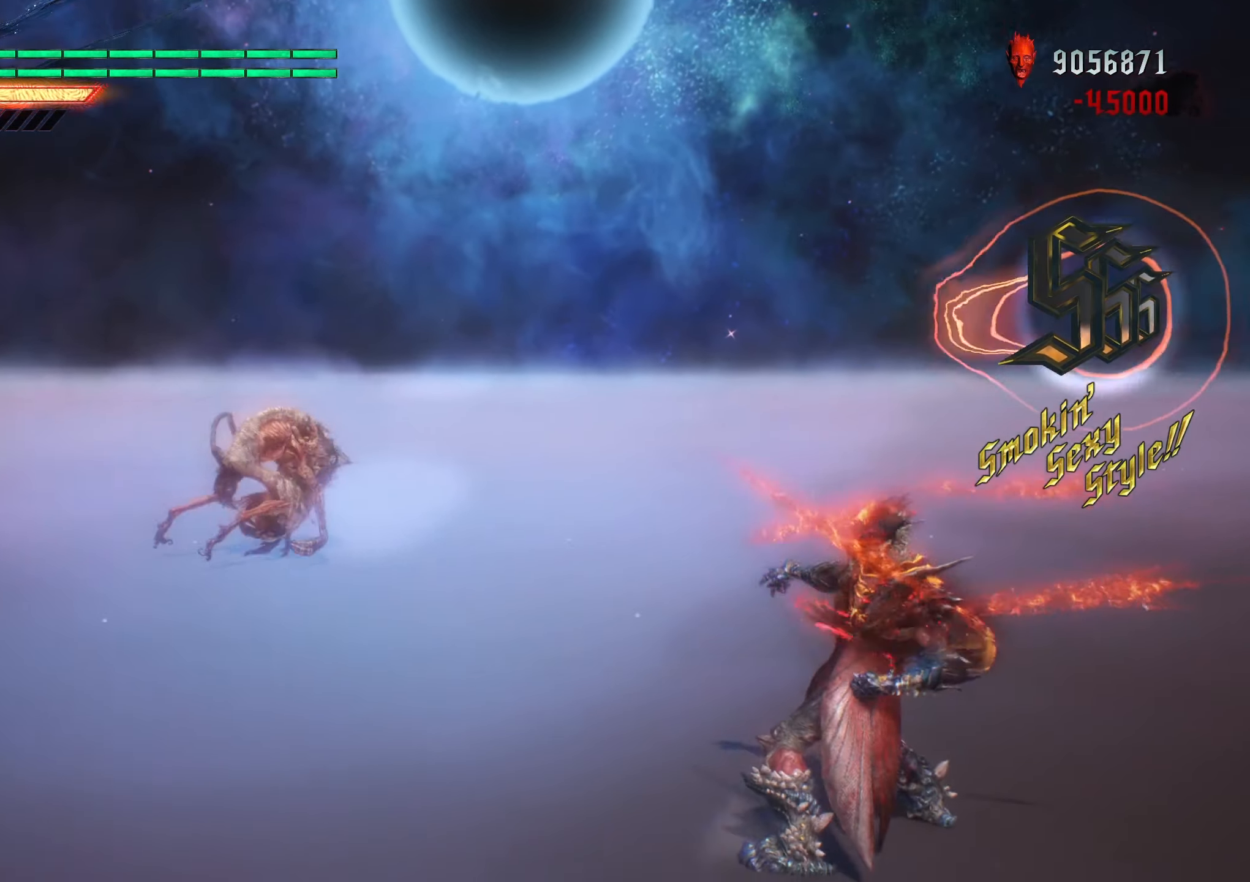
{"buttons": ["R2"], "left_stick": "center", "right_stick": "center", "events": [[267, "right_stick", "center"], [417, "left_stick", "center"]]}
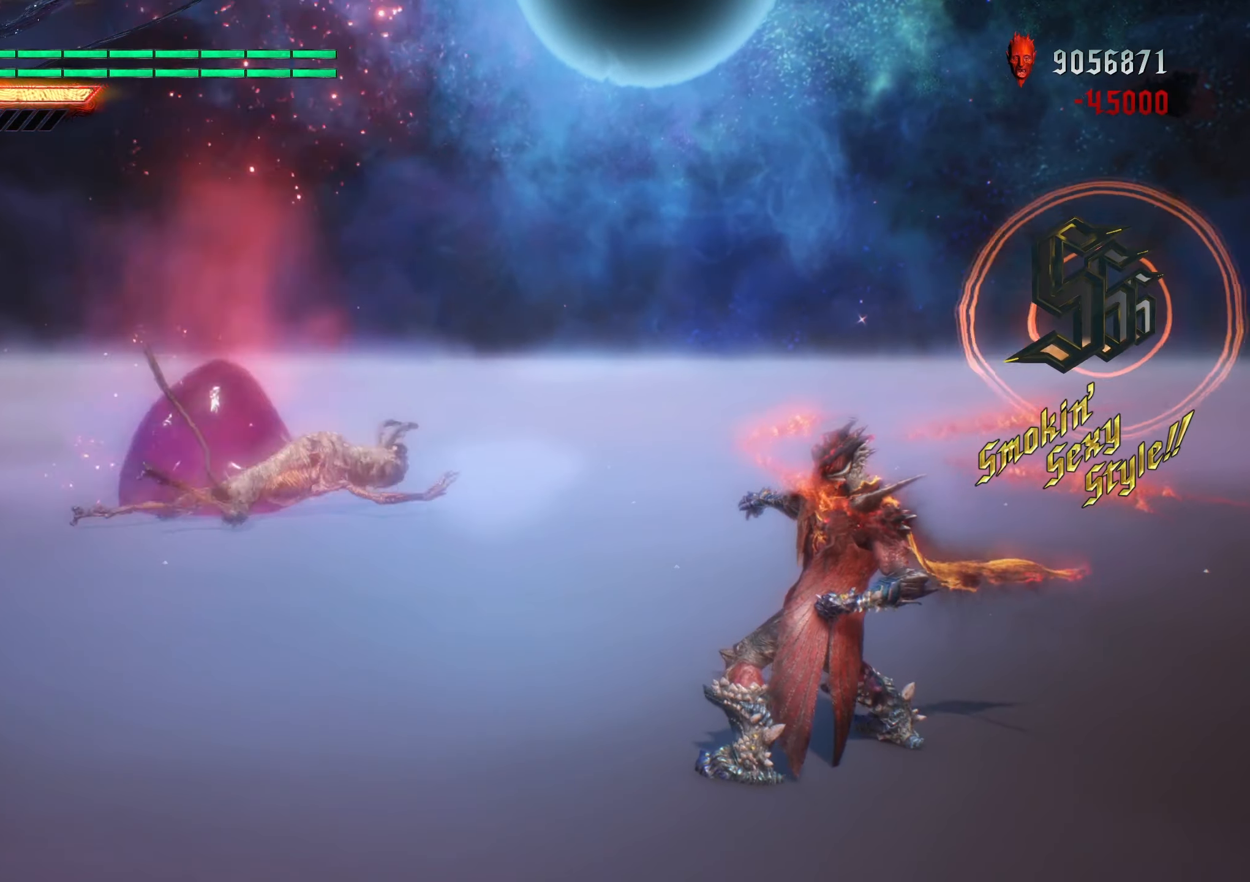
{"buttons": ["R2"], "left_stick": "center", "right_stick": "center", "events": [[100, "DPAD_UP", "down"], [200, "DPAD_UP", "up"]]}
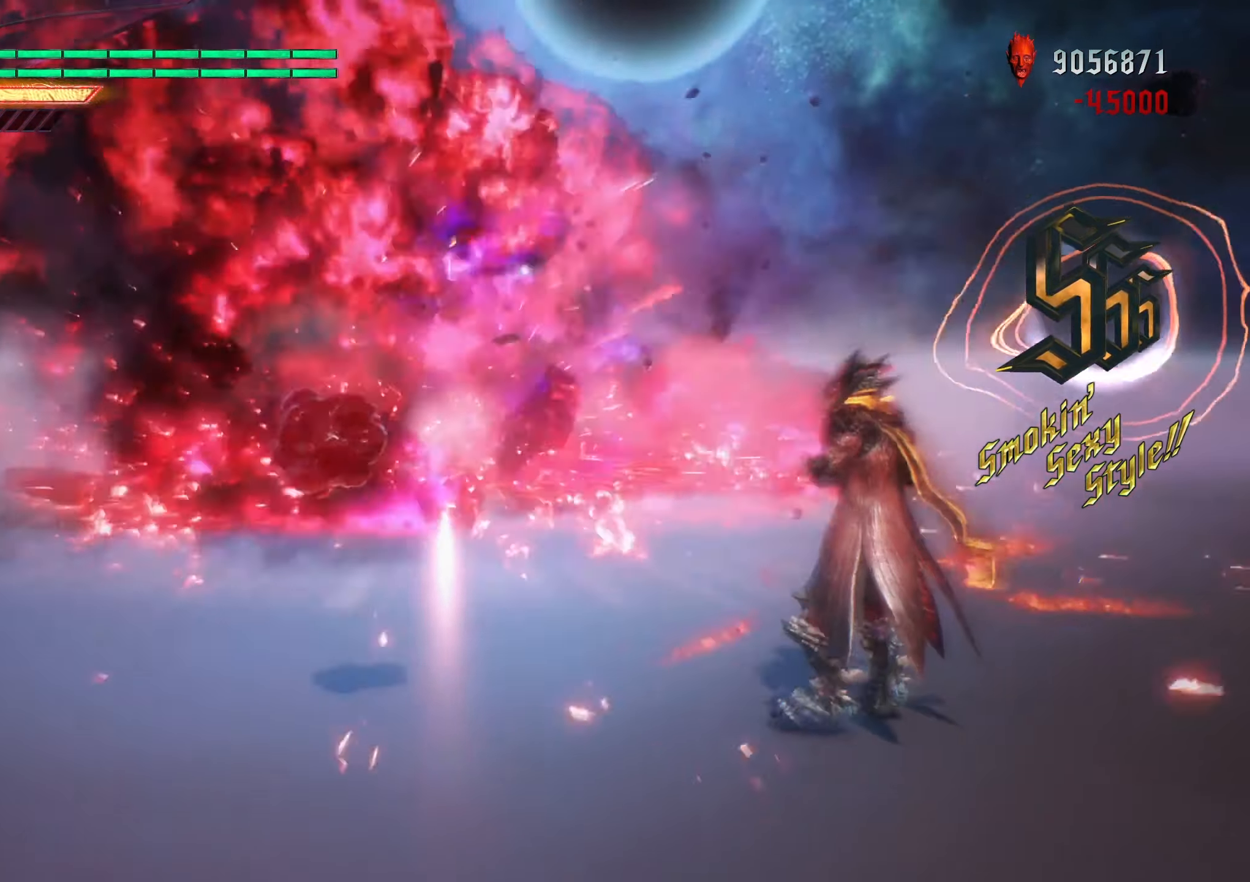
{"buttons": ["R2"], "left_stick": "center", "right_stick": "center", "events": []}
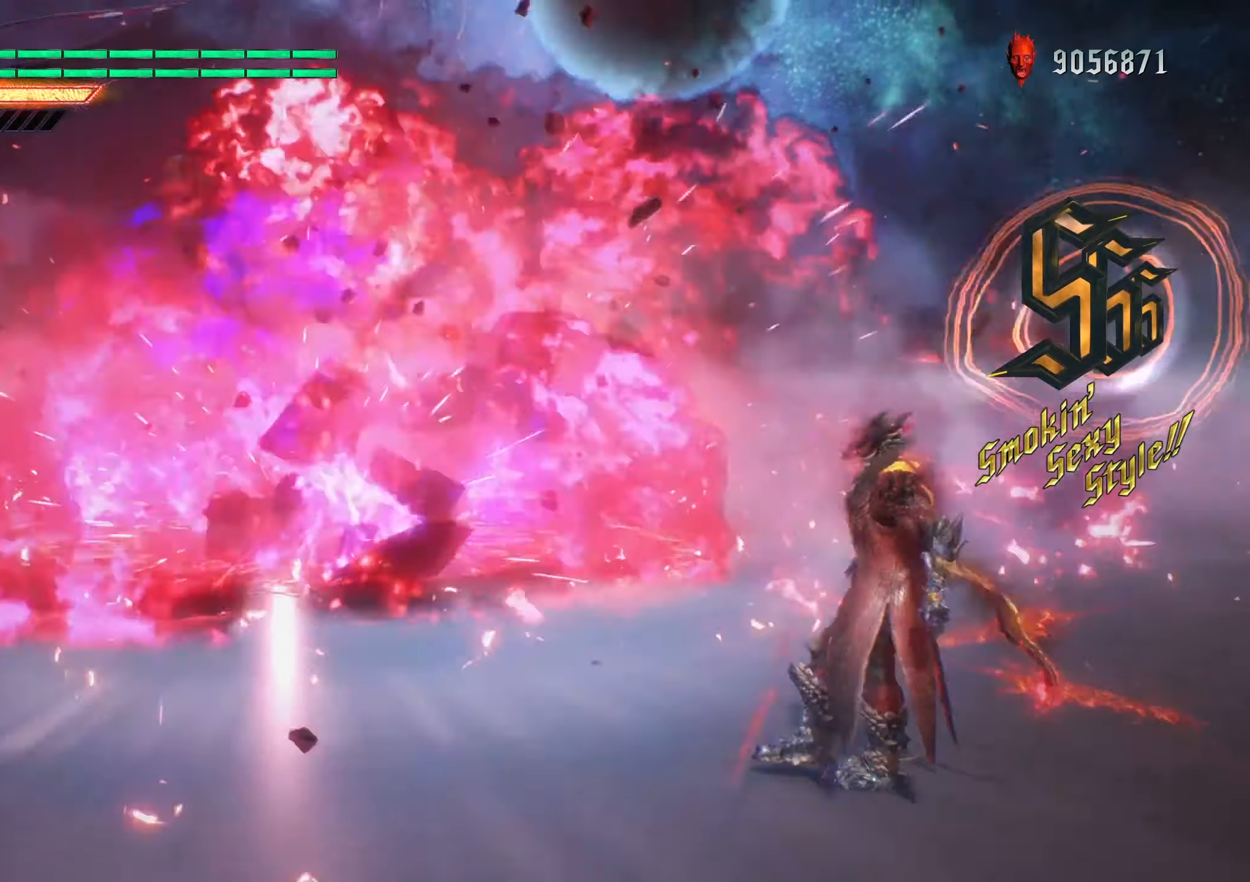
{"buttons": ["R2"], "left_stick": "down", "right_stick": "center", "events": [[434, "left_stick", "down"]]}
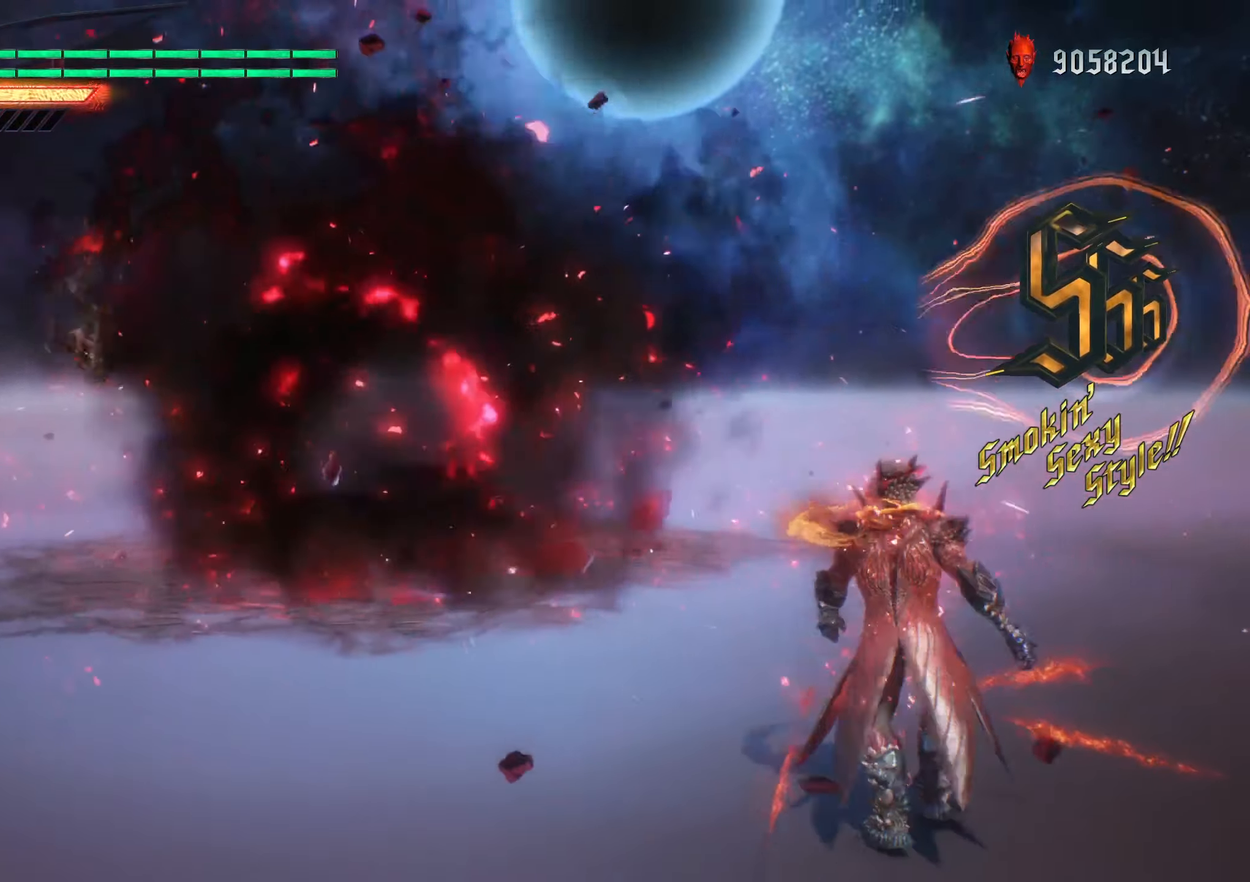
{"buttons": ["R2"], "left_stick": "center", "right_stick": "center", "events": [[50, "left_stick", "up"], [100, "B", "down"], [200, "B", "up"], [200, "left_stick", "center"]]}
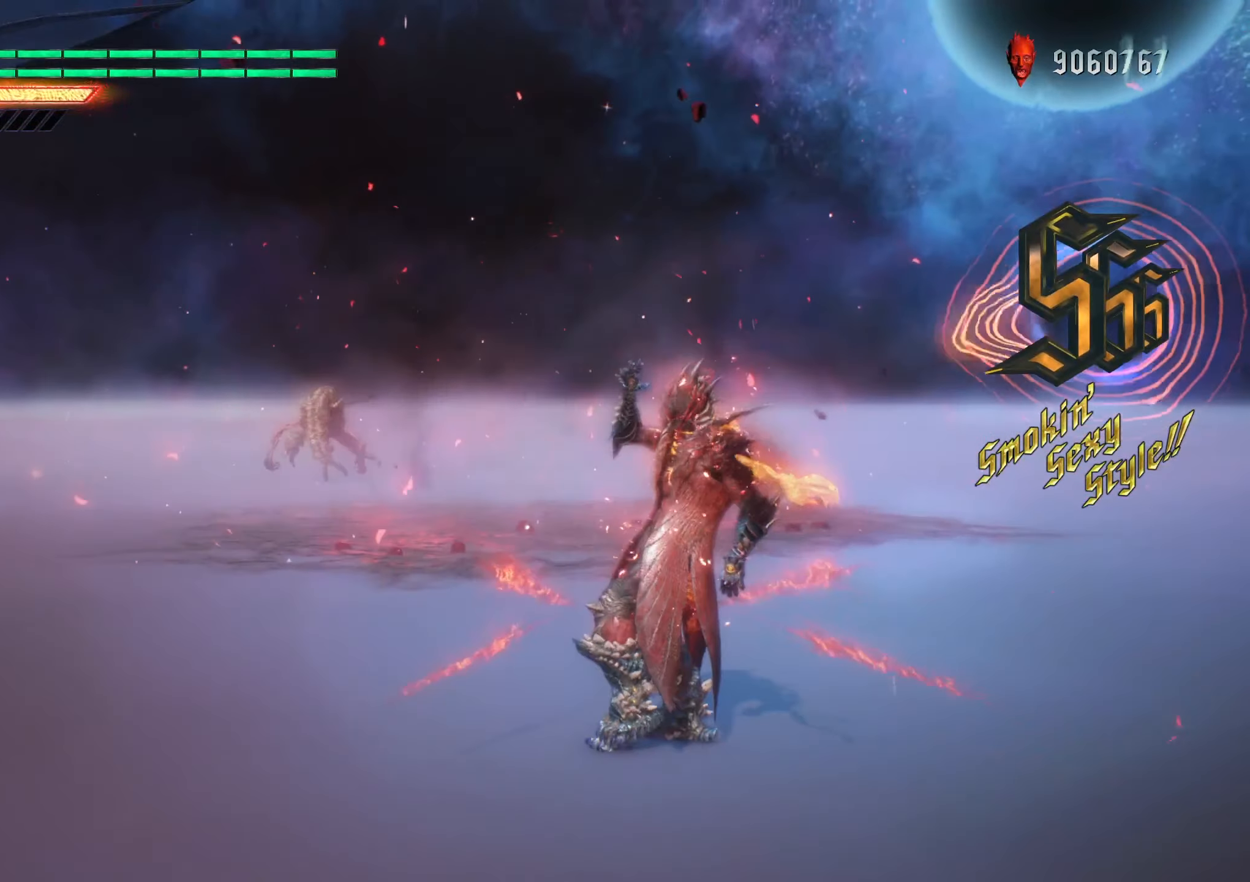
{"buttons": ["R2"], "left_stick": "center", "right_stick": "center", "events": [[134, "left_stick", "down"], [284, "left_stick", "up"], [350, "B", "down"], [400, "B", "up"], [400, "left_stick", "center"]]}